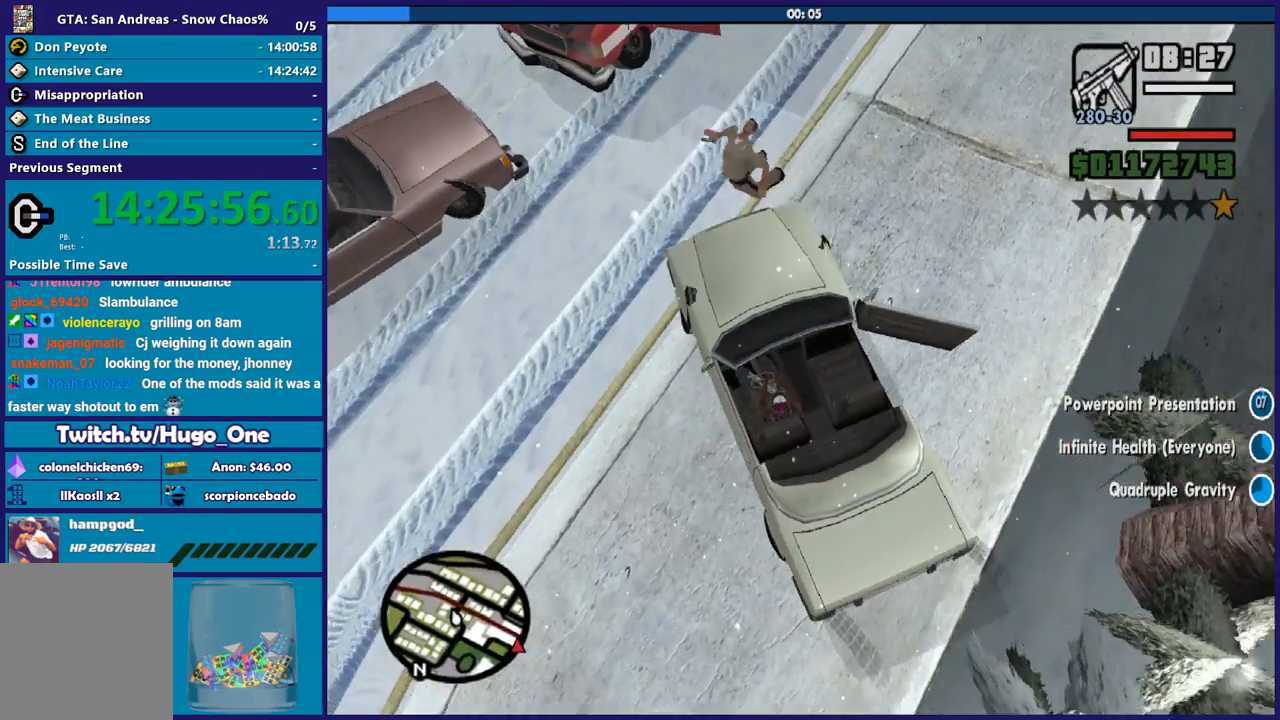
Gameplay with a controller (Xbox layout); each line is a JSON object with the inputs held at the frame after it. "button_events" lists button changes between this image and that frame as [ms after this image, input, new state], when the widget could be followed in between (sticks are given only as held states). This document gives stick clicks only as held states, not as events.
{"buttons": ["R2", "L3"], "left_stick": "down-right", "right_stick": "up-right", "button_events": []}
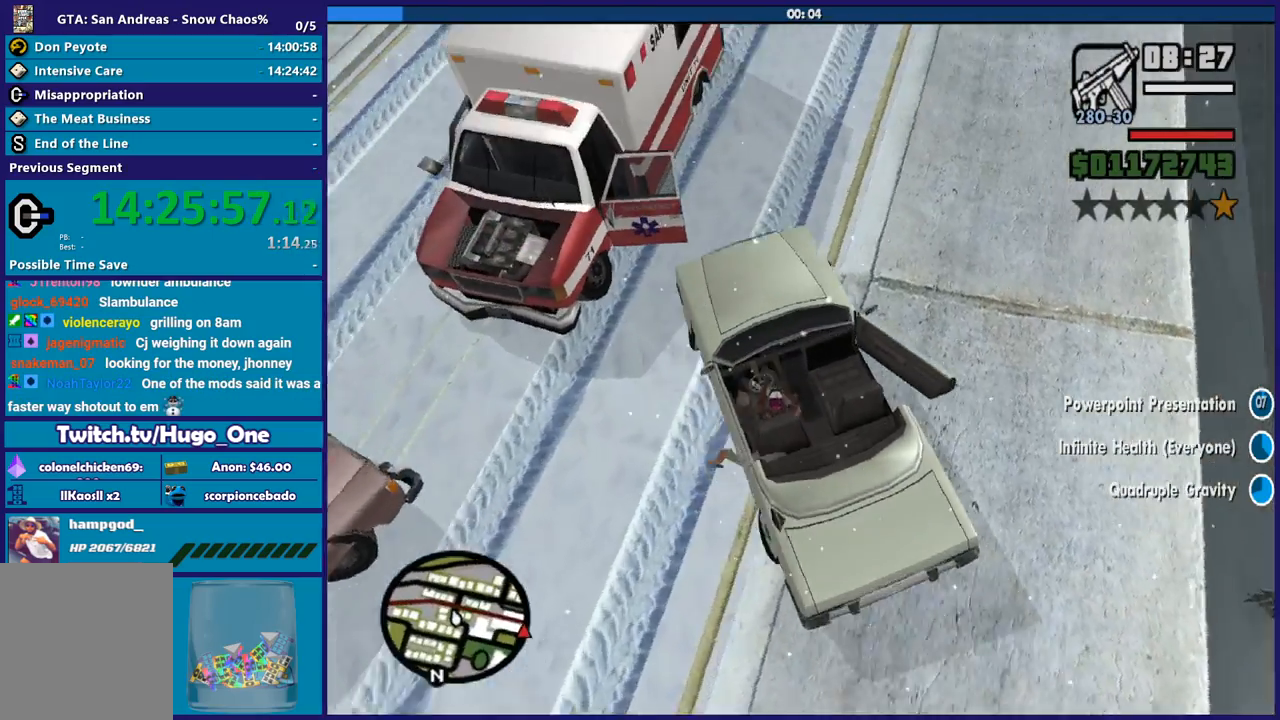
{"buttons": ["R2"], "left_stick": "down-right", "right_stick": "up-right", "button_events": [[33, "R2", "up"], [500, "R2", "down"]]}
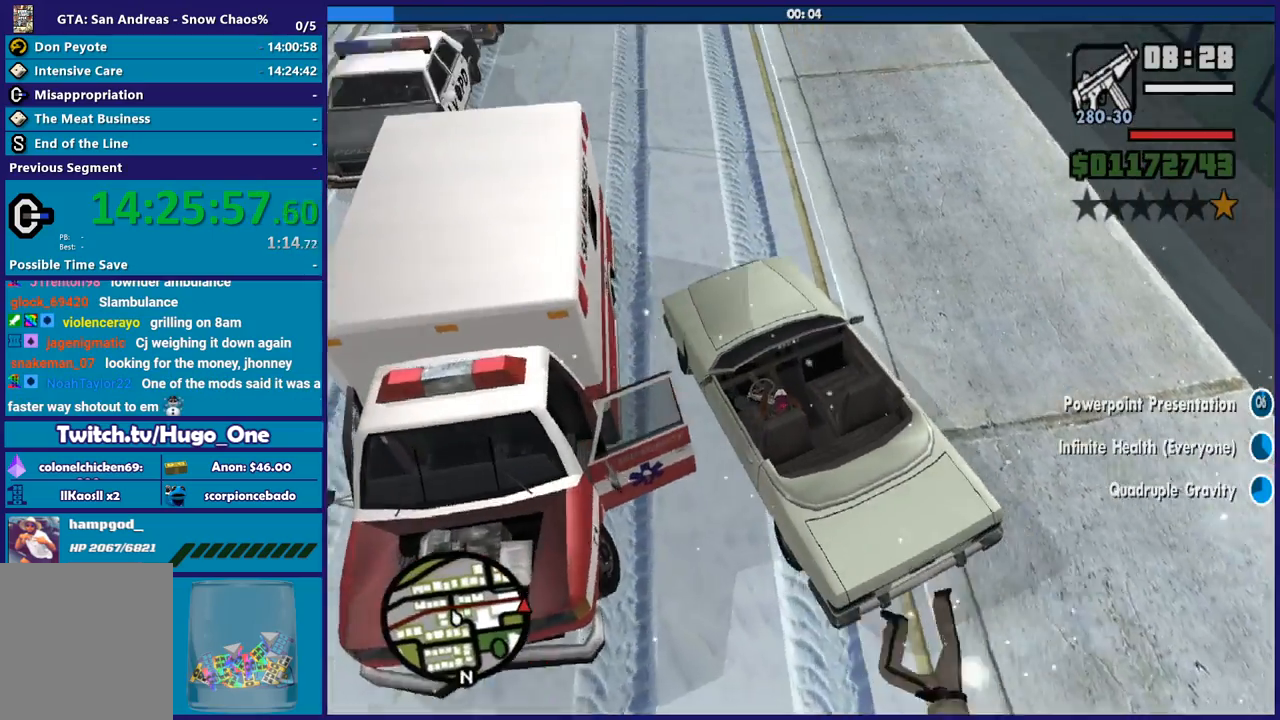
{"buttons": [], "left_stick": "down-right", "right_stick": "right", "button_events": [[467, "R2", "up"]]}
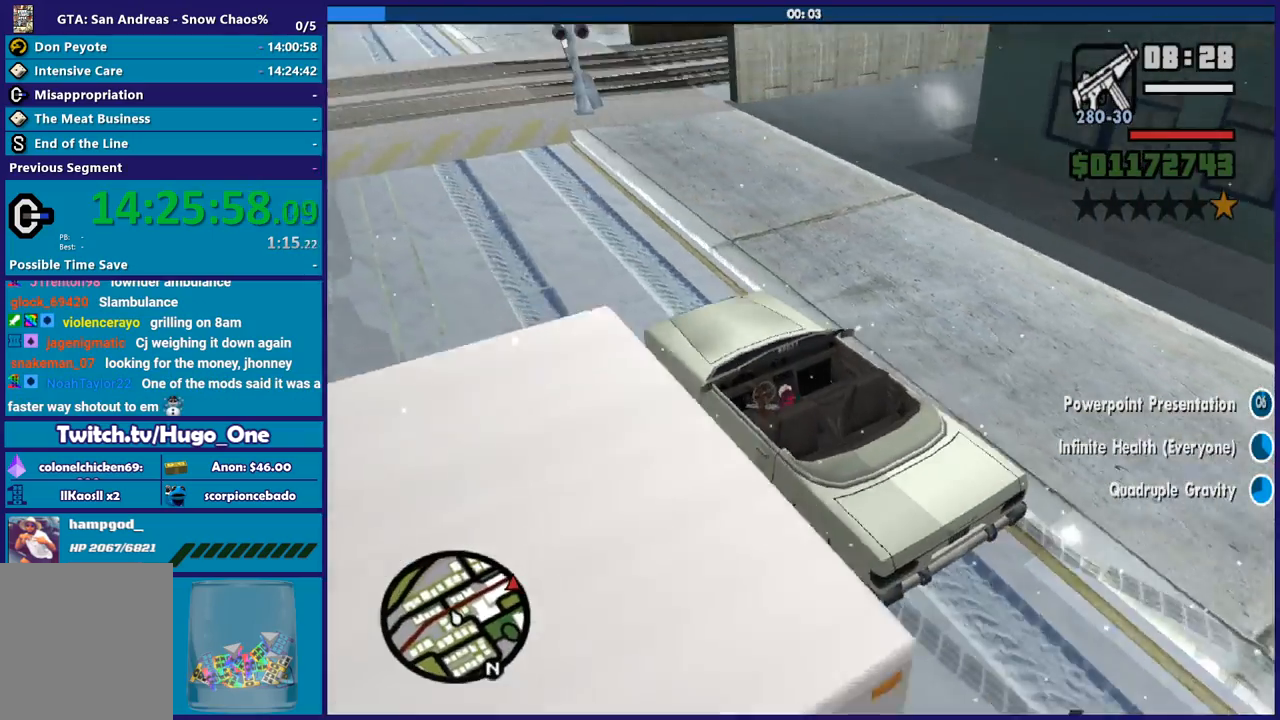
{"buttons": [], "left_stick": "down-right", "right_stick": "down-right", "button_events": []}
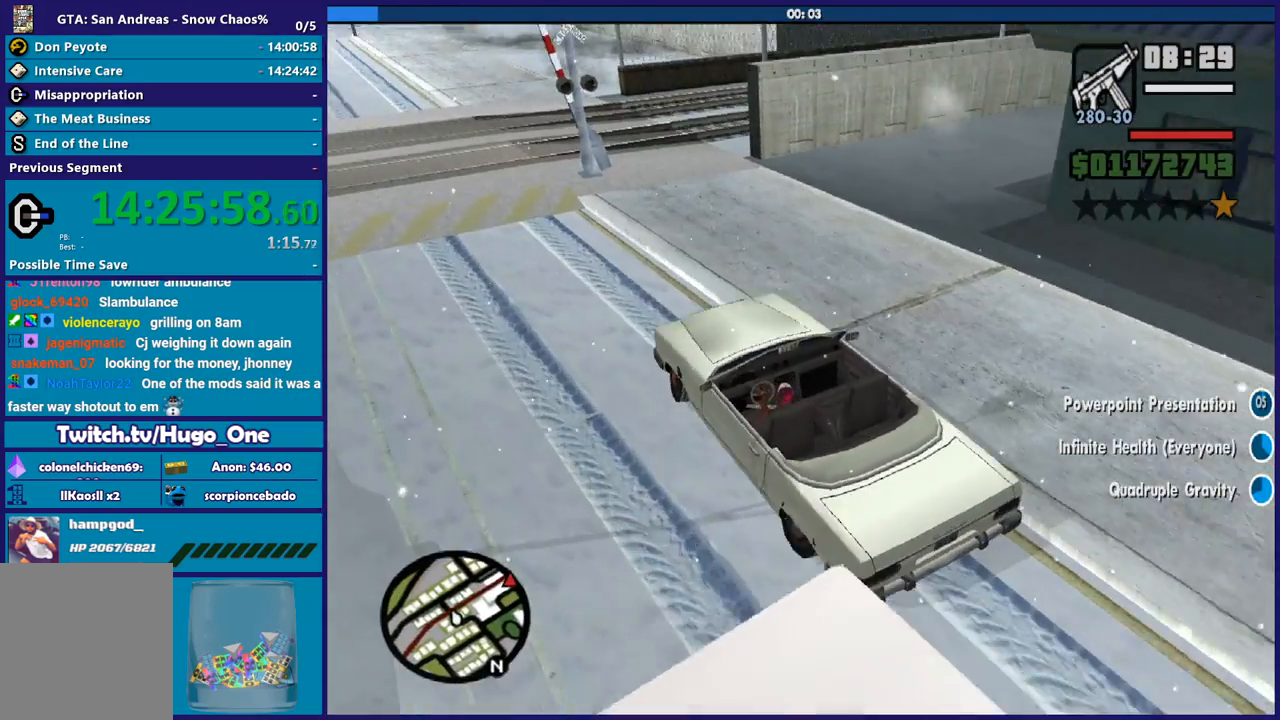
{"buttons": ["R2"], "left_stick": "left", "right_stick": "center", "button_events": [[33, "R2", "down"], [300, "R2", "up"], [467, "R2", "down"]]}
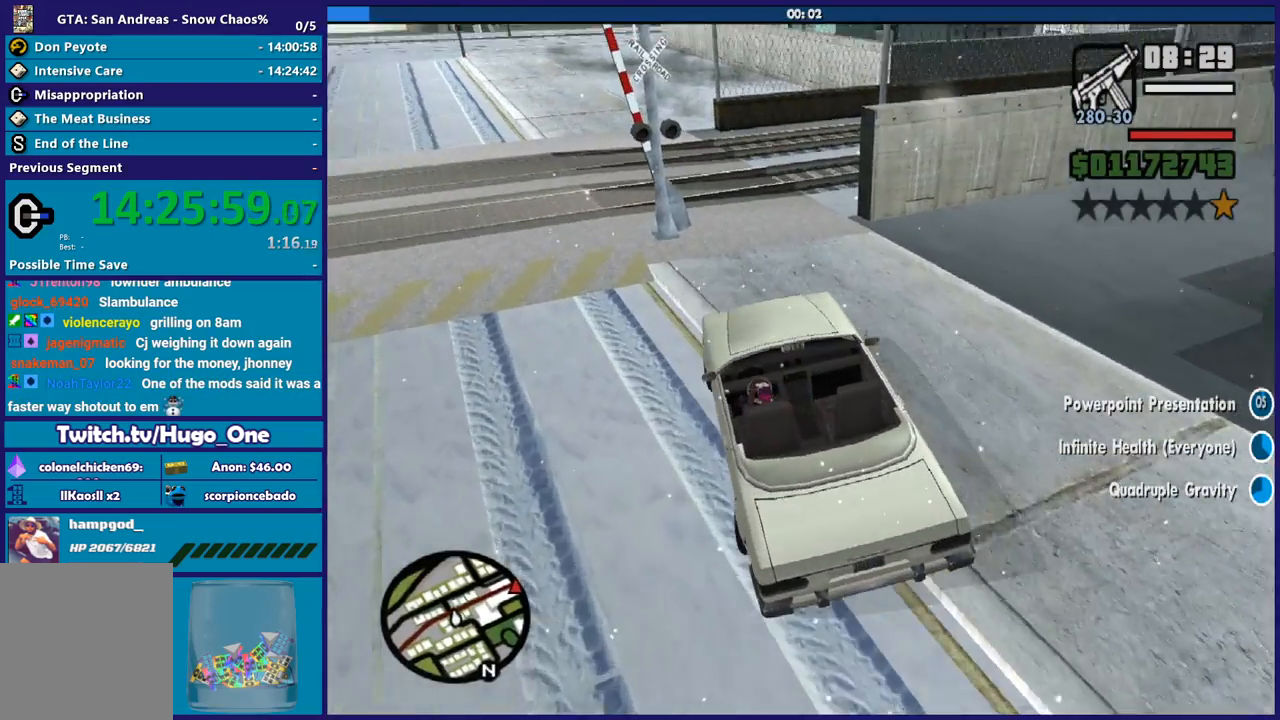
{"buttons": [], "left_stick": "center", "right_stick": "down-right", "button_events": [[333, "R2", "up"]]}
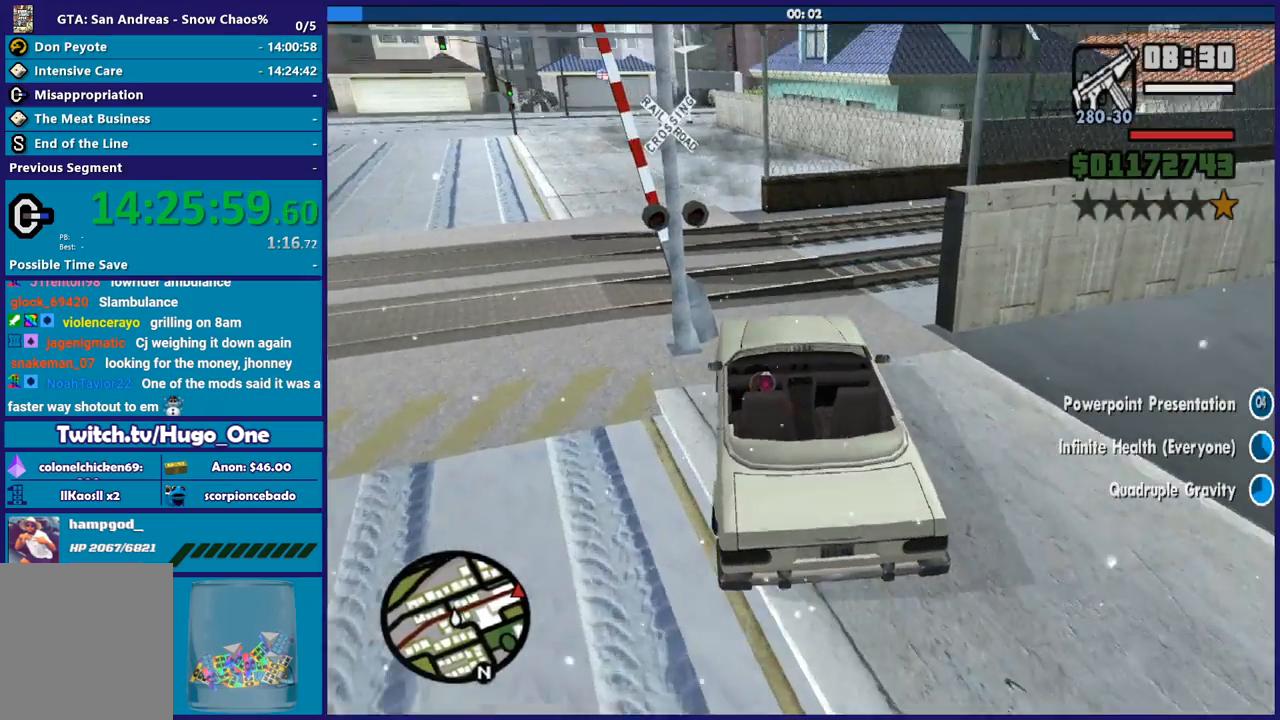
{"buttons": [], "left_stick": "down-right", "right_stick": "down-right", "button_events": [[200, "R2", "down"], [434, "R2", "up"]]}
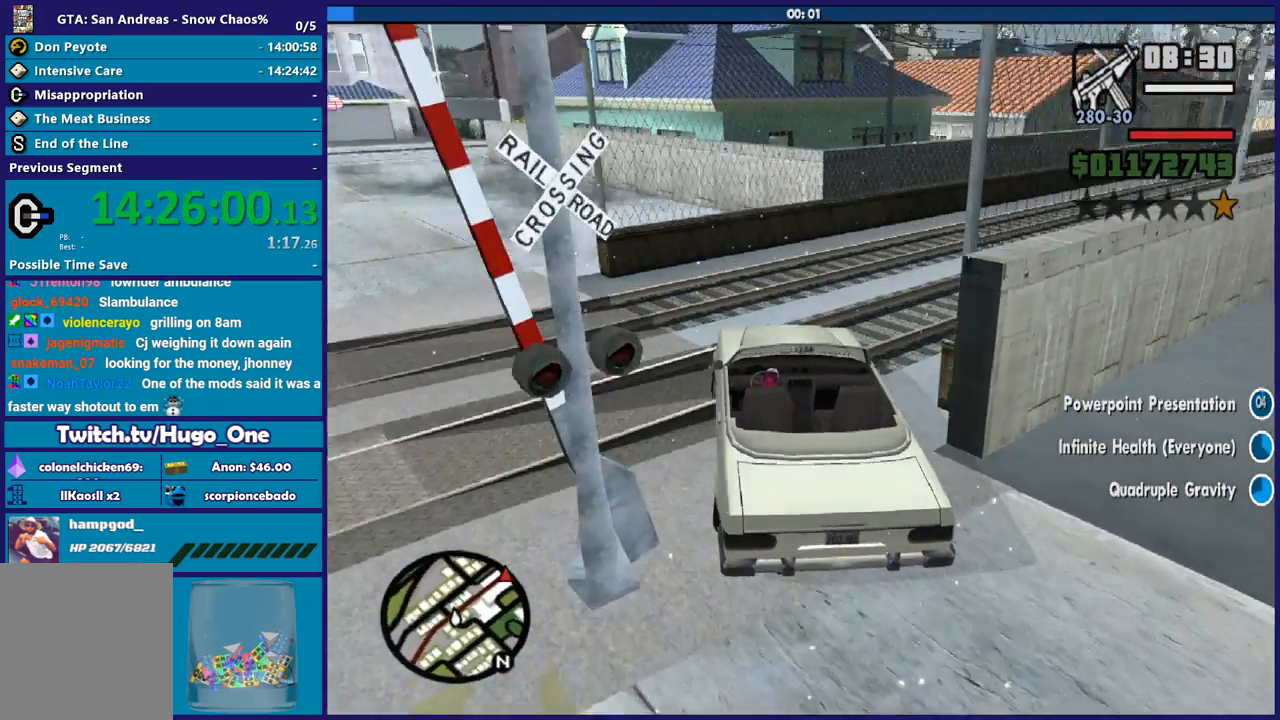
{"buttons": [], "left_stick": "down-right", "right_stick": "down-right", "button_events": [[166, "R2", "down"], [267, "R2", "up"]]}
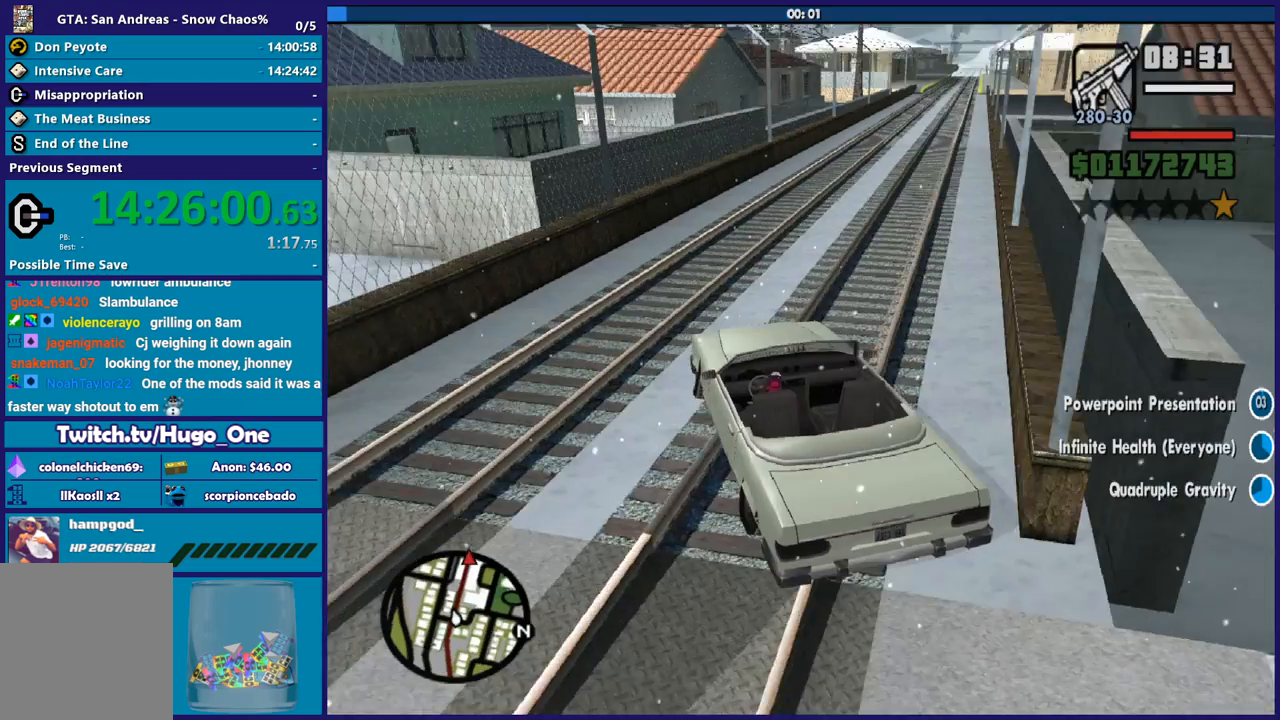
{"buttons": ["R2"], "left_stick": "center", "right_stick": "center", "button_events": [[267, "R2", "down"]]}
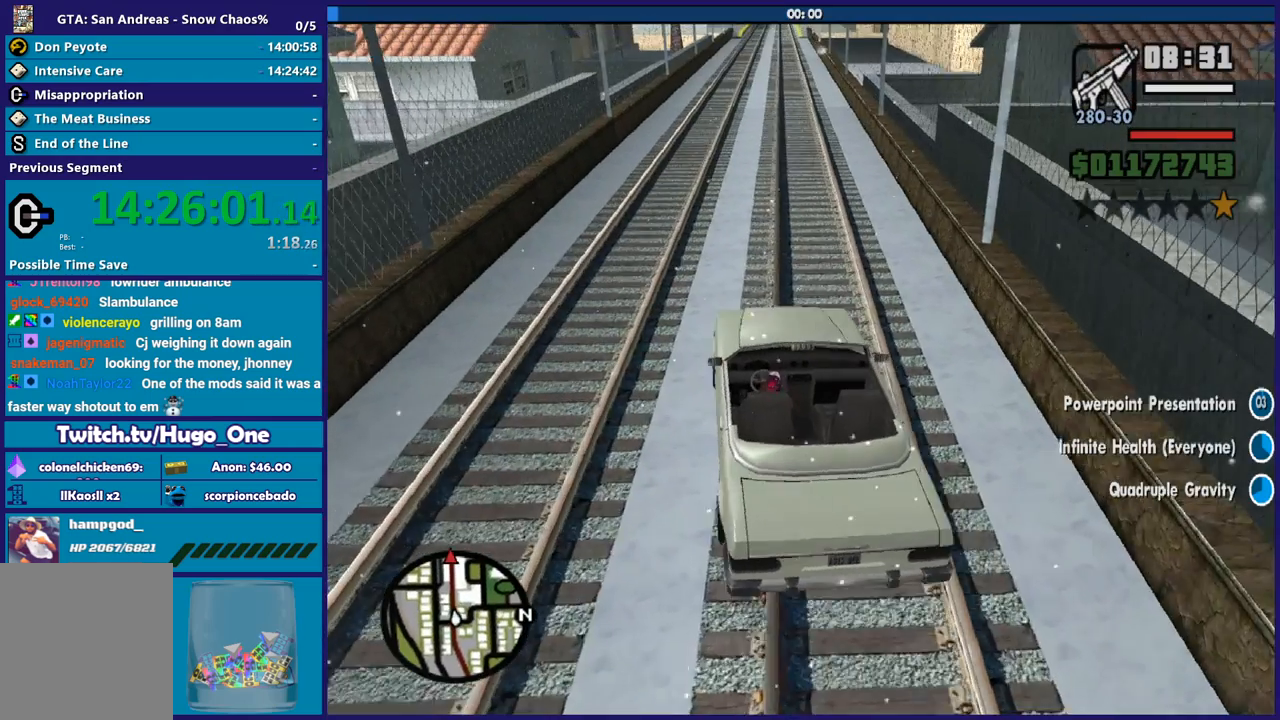
{"buttons": ["R2"], "left_stick": "center", "right_stick": "up", "button_events": [[33, "R2", "up"], [133, "R2", "down"]]}
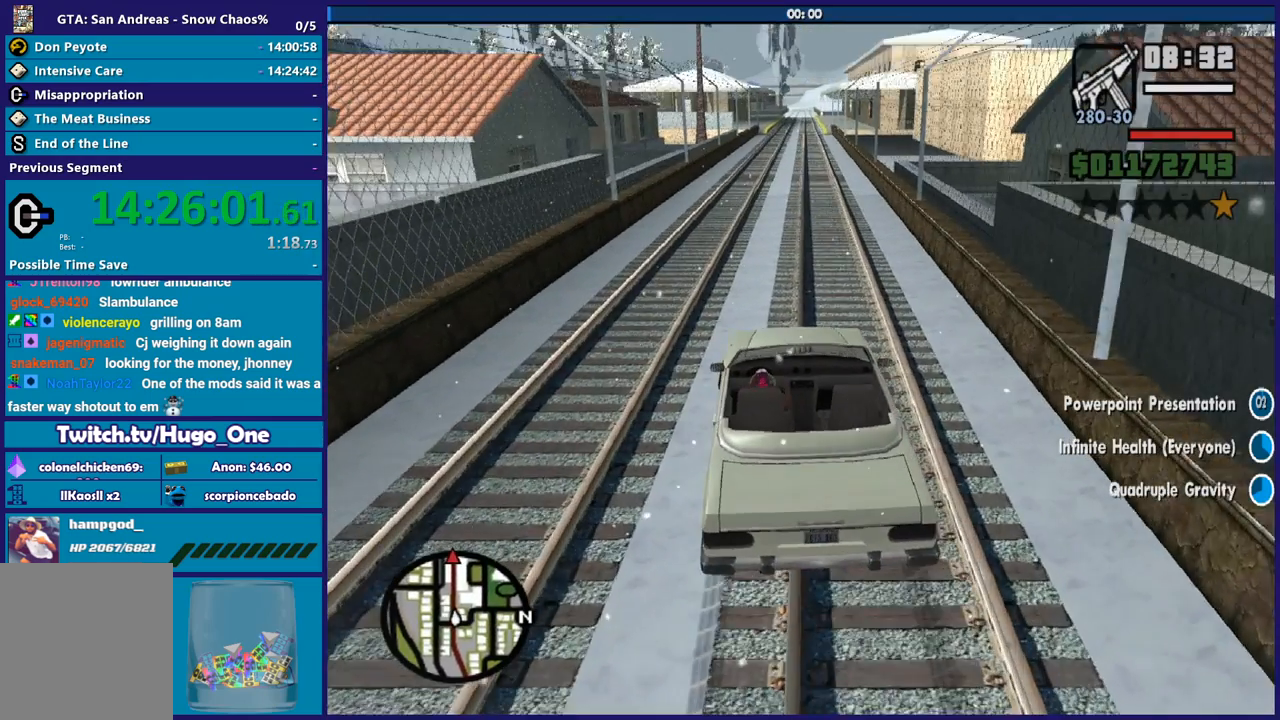
{"buttons": ["R2"], "left_stick": "down-right", "right_stick": "up", "button_events": []}
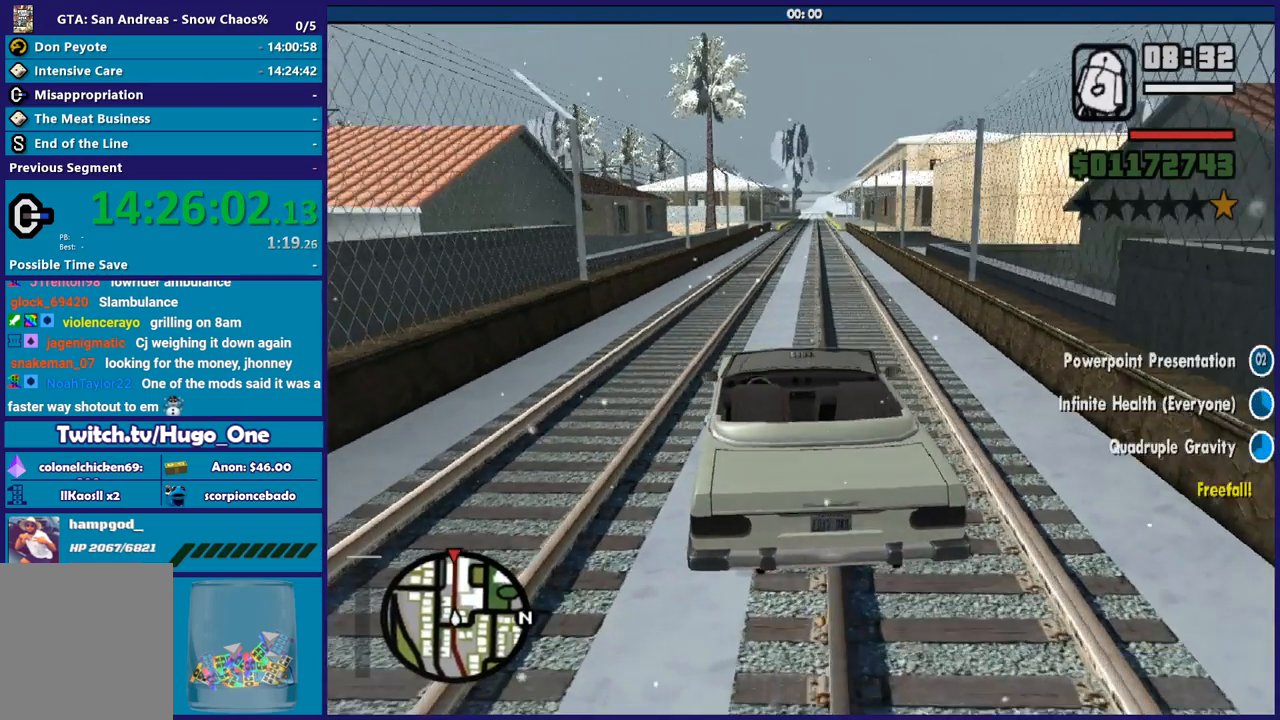
{"buttons": ["R2"], "left_stick": "center", "right_stick": "center", "button_events": []}
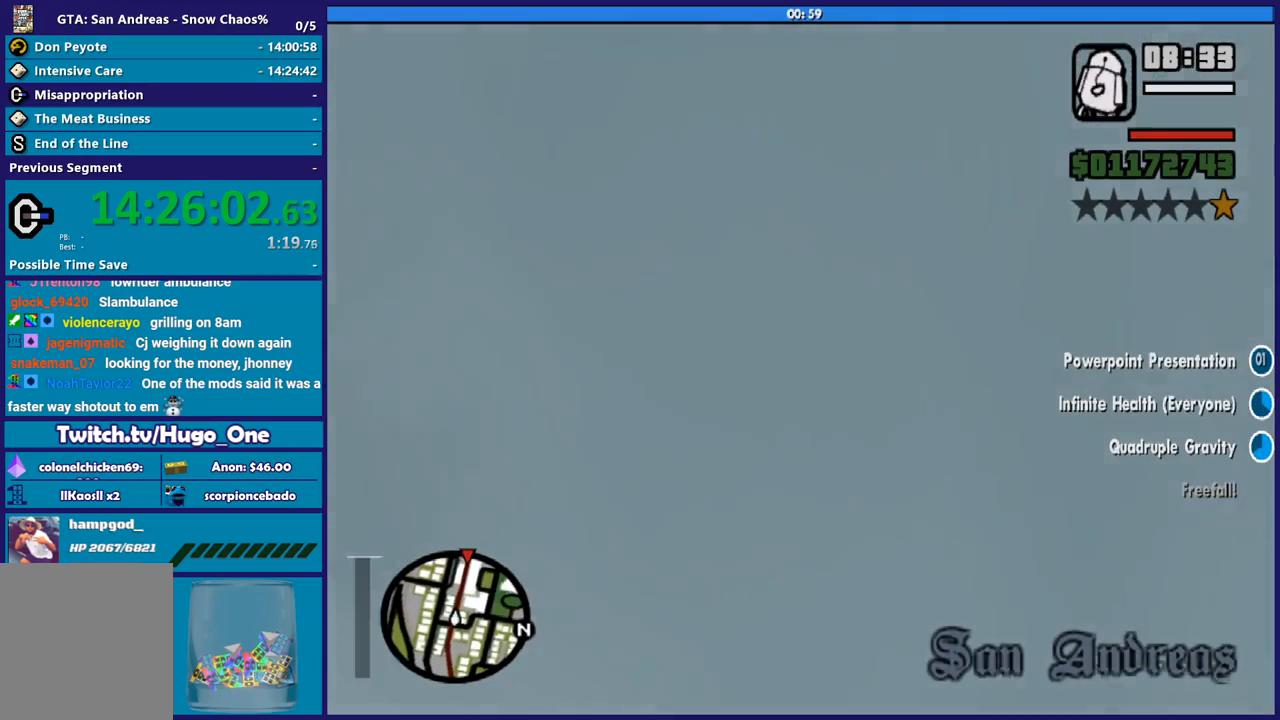
{"buttons": [], "left_stick": "center", "right_stick": "center", "button_events": [[167, "R2", "up"]]}
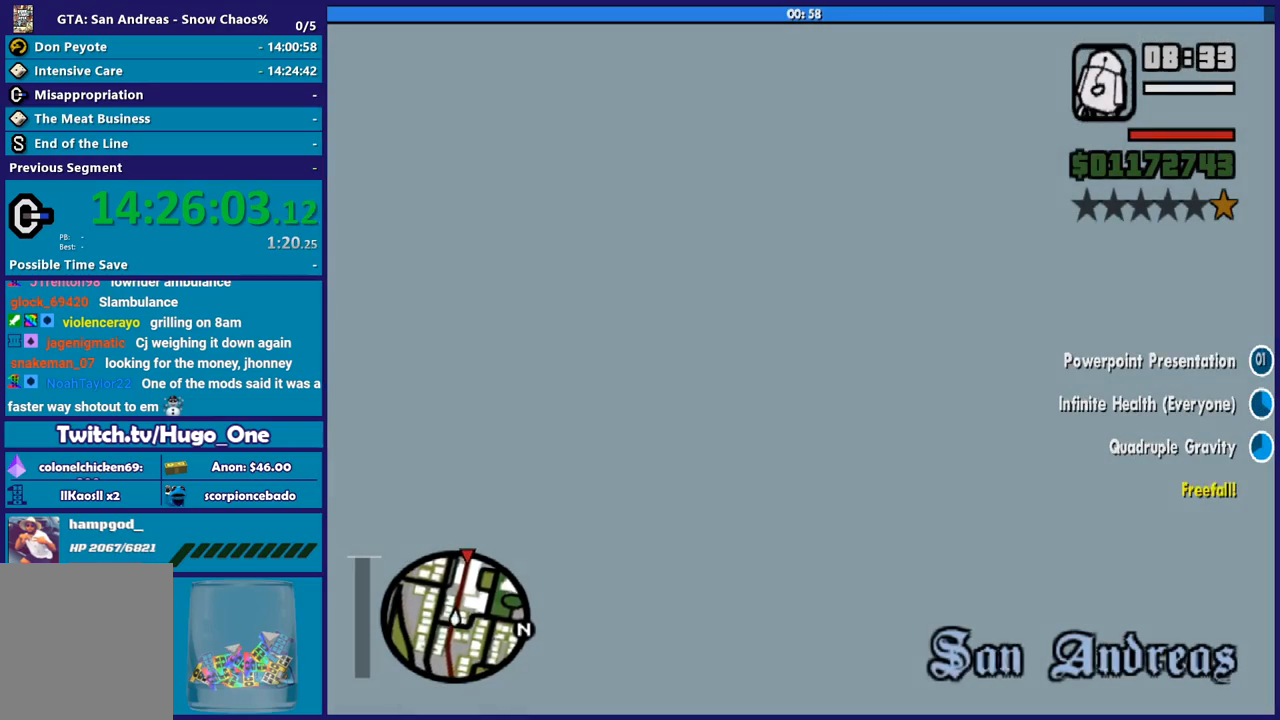
{"buttons": [], "left_stick": "center", "right_stick": "center", "button_events": []}
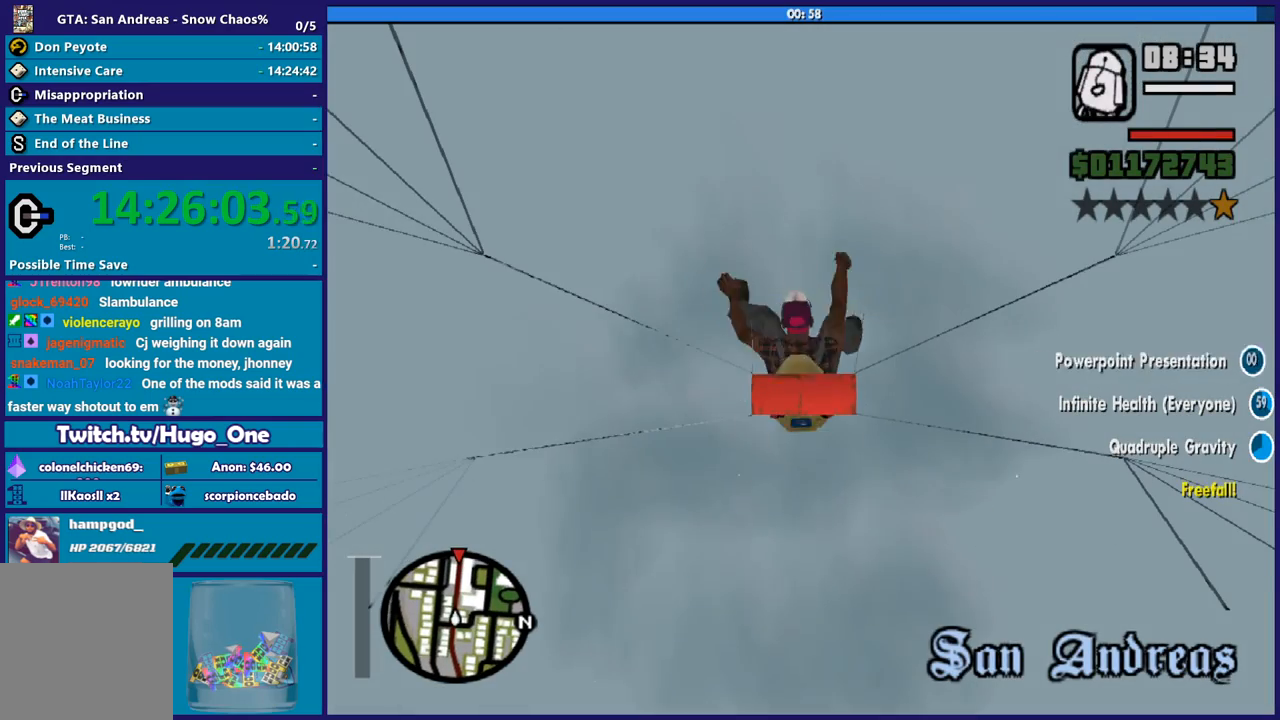
{"buttons": [], "left_stick": "center", "right_stick": "center", "button_events": []}
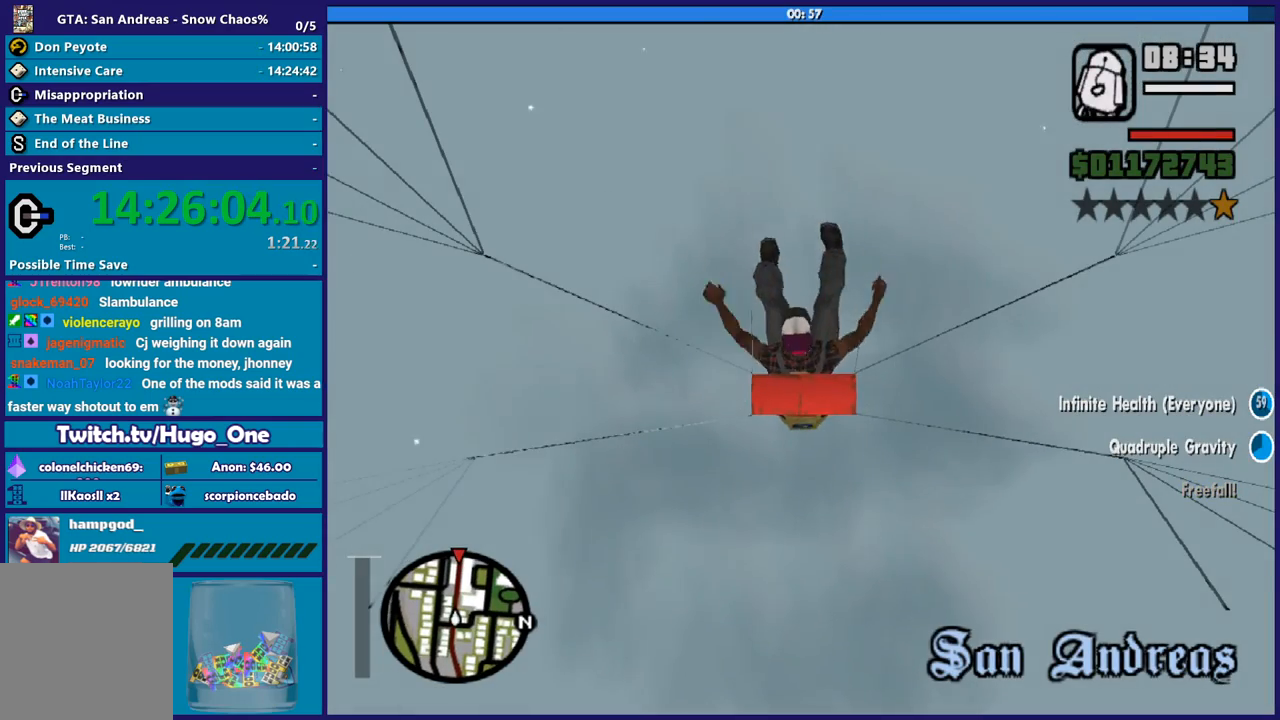
{"buttons": [], "left_stick": "center", "right_stick": "center", "button_events": []}
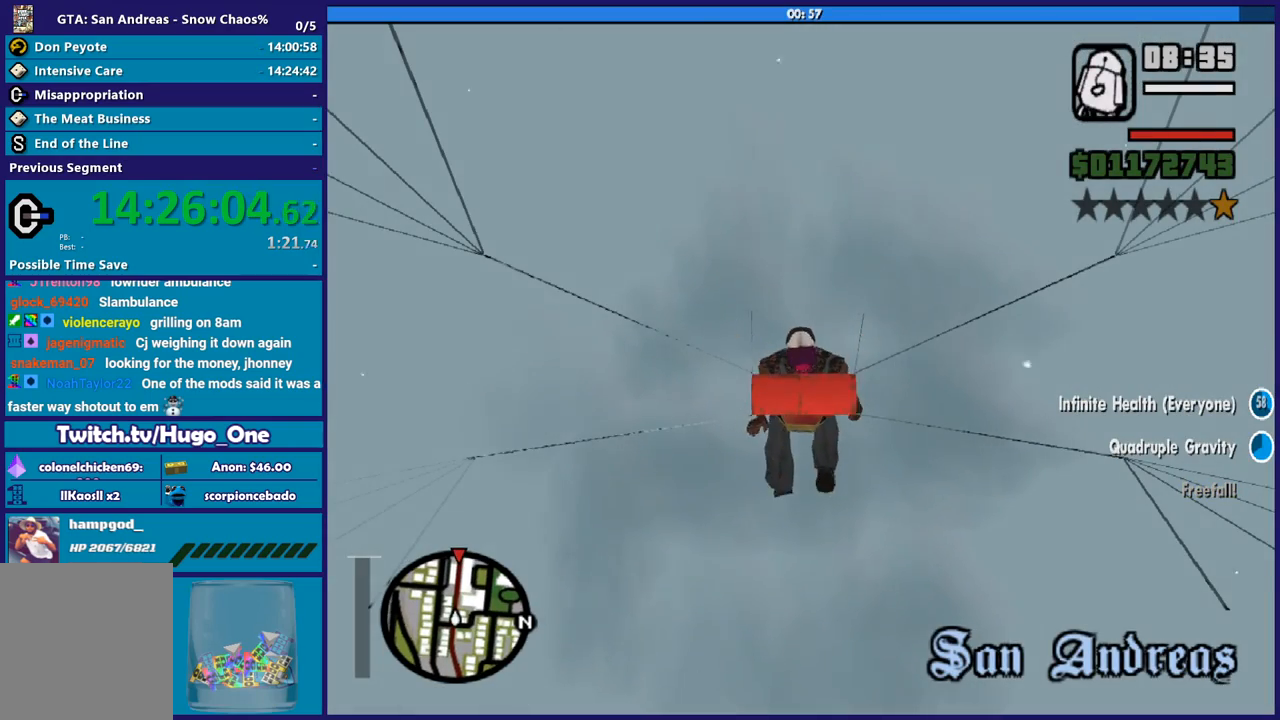
{"buttons": [], "left_stick": "center", "right_stick": "center", "button_events": []}
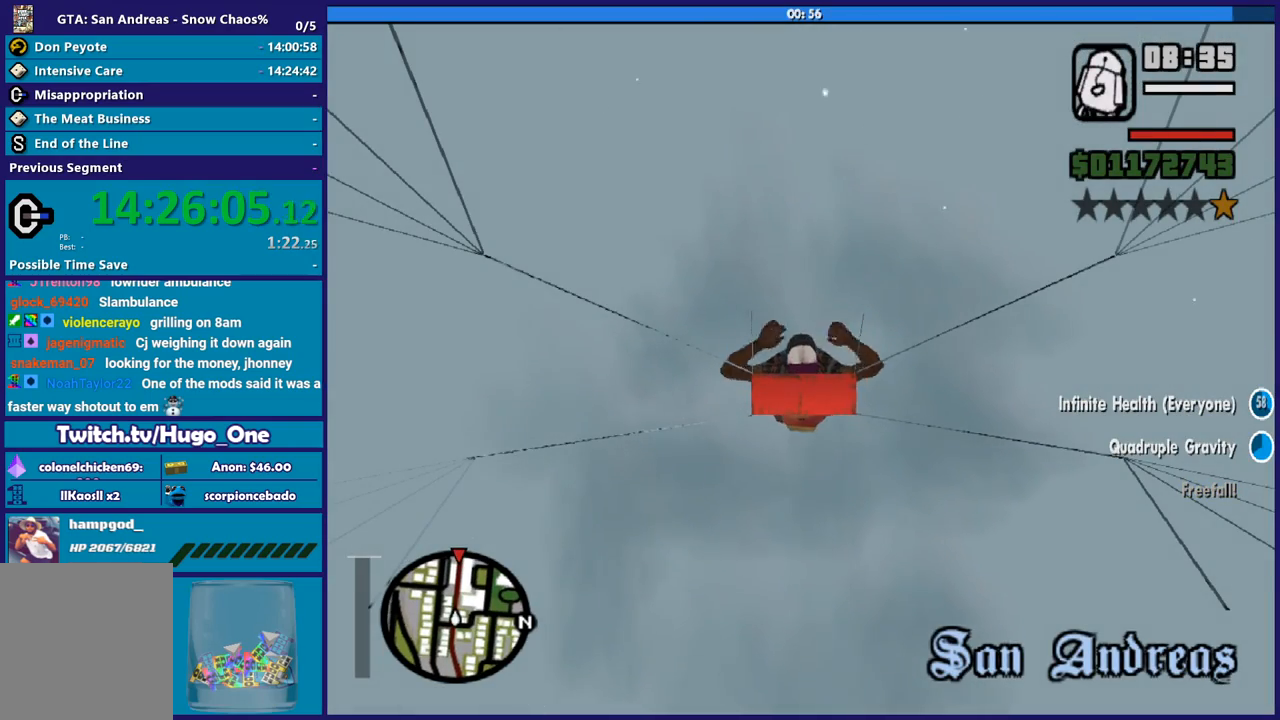
{"buttons": [], "left_stick": "center", "right_stick": "center", "button_events": []}
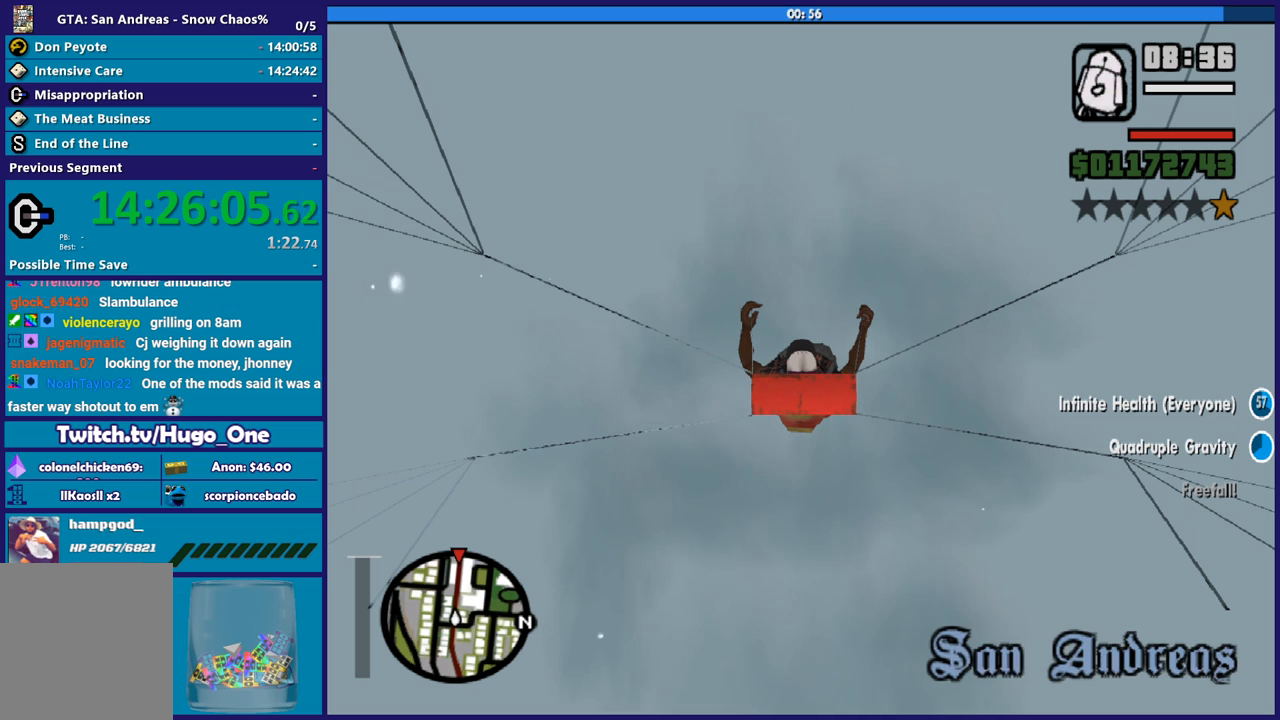
{"buttons": ["Y"], "left_stick": "center", "right_stick": "center", "button_events": [[300, "Y", "down"]]}
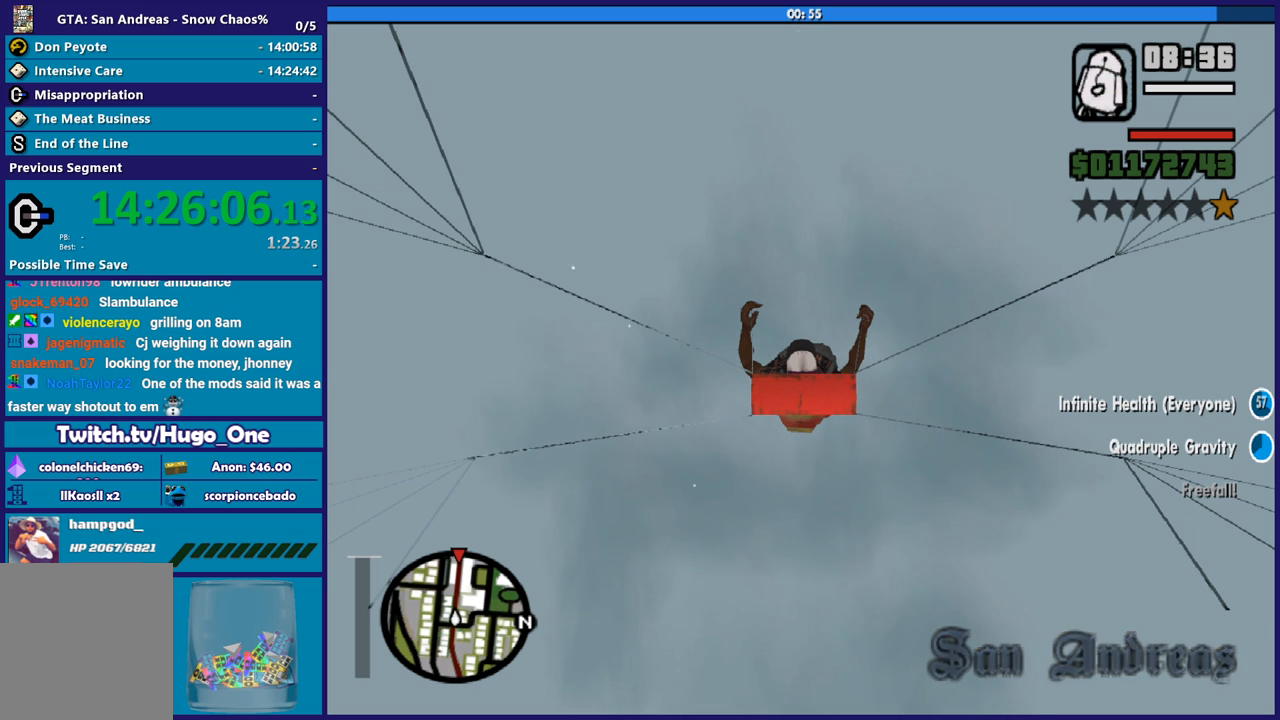
{"buttons": ["Y"], "left_stick": "center", "right_stick": "center", "button_events": [[66, "Y", "up"], [433, "Y", "down"]]}
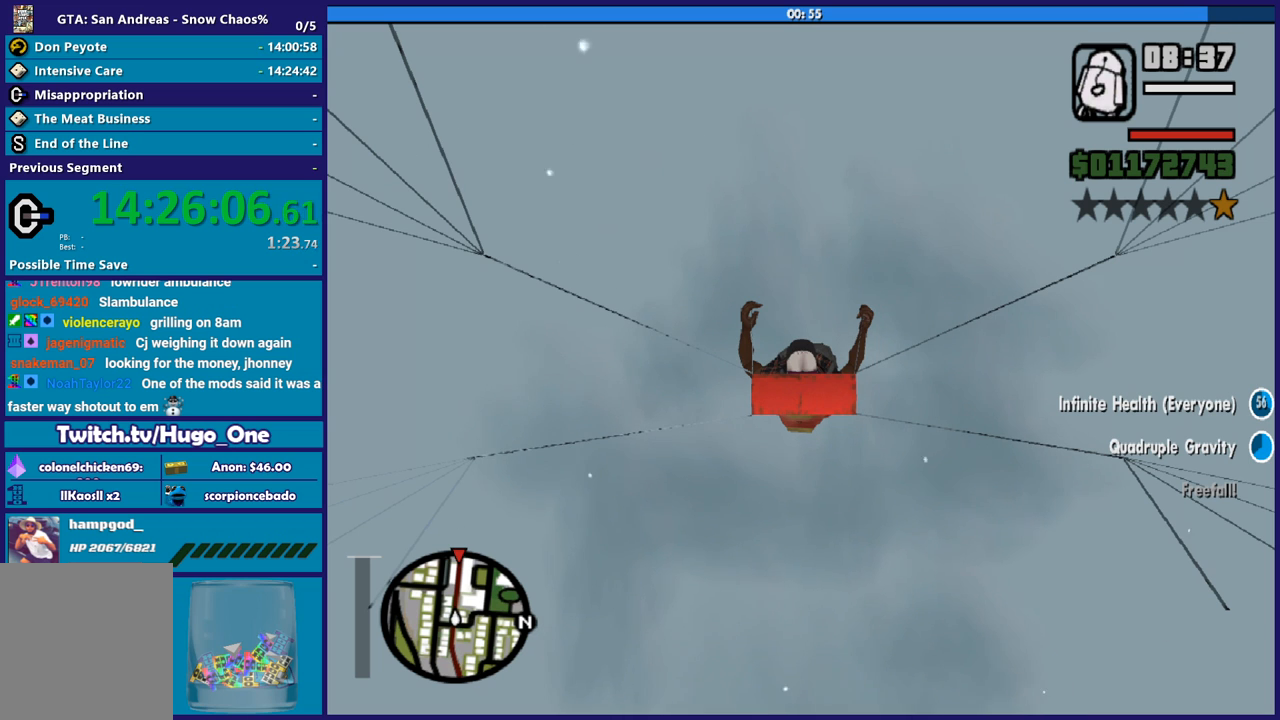
{"buttons": [], "left_stick": "center", "right_stick": "center", "button_events": [[334, "Y", "up"]]}
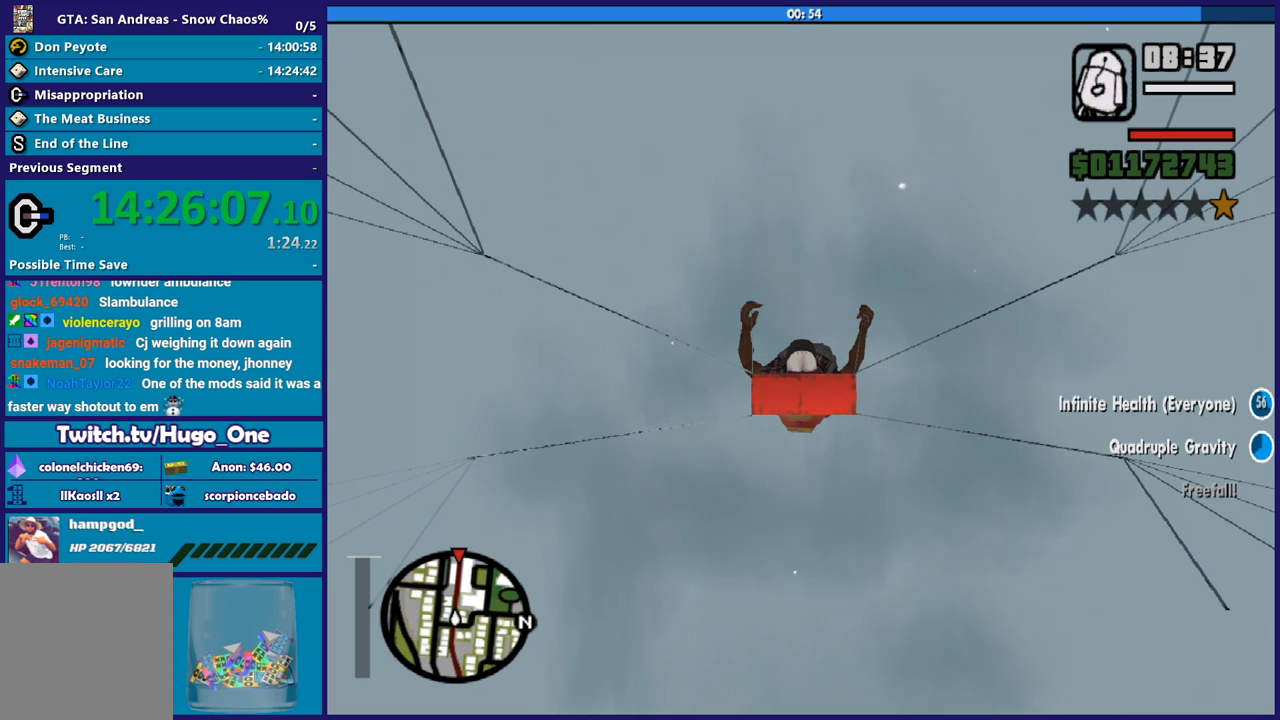
{"buttons": ["Y"], "left_stick": "center", "right_stick": "center", "button_events": [[133, "Y", "down"]]}
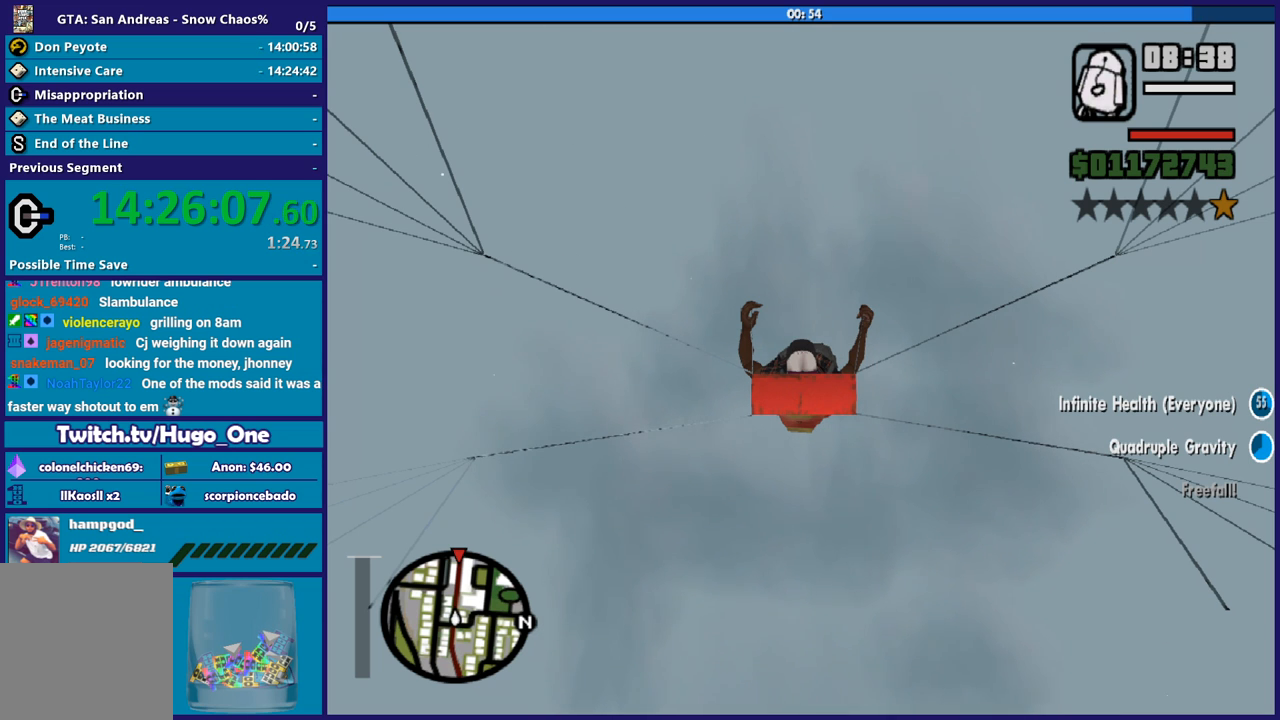
{"buttons": ["Y"], "left_stick": "down", "right_stick": "center", "button_events": [[33, "Y", "up"], [200, "Y", "down"]]}
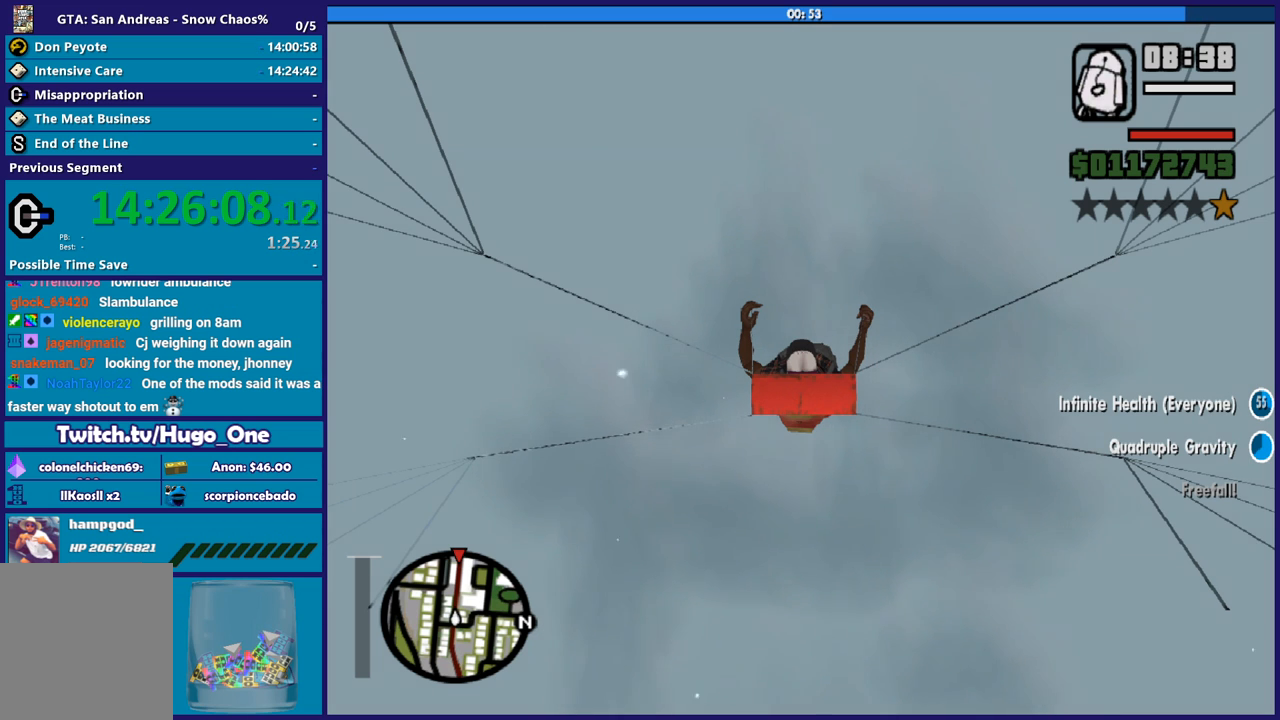
{"buttons": [], "left_stick": "center", "right_stick": "center", "button_events": [[100, "Y", "up"], [166, "Y", "down"], [400, "Y", "up"]]}
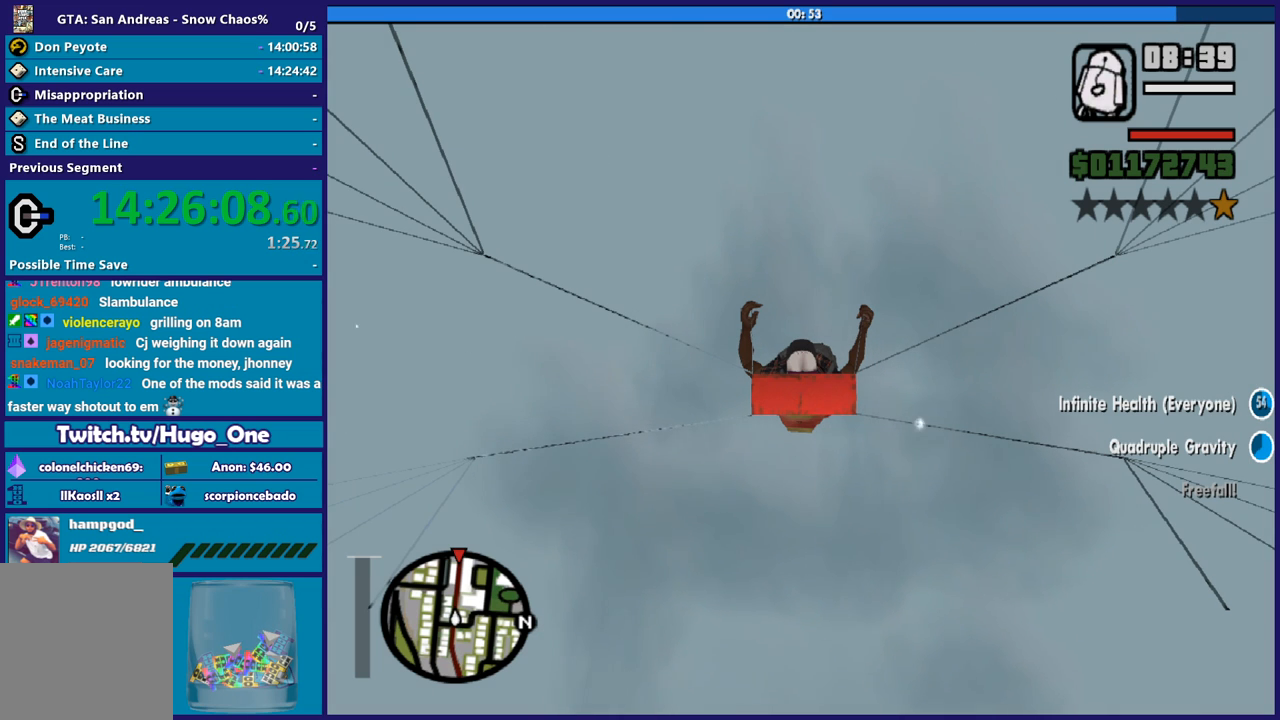
{"buttons": [], "left_stick": "up", "right_stick": "center", "button_events": [[33, "Y", "down"], [167, "Y", "up"]]}
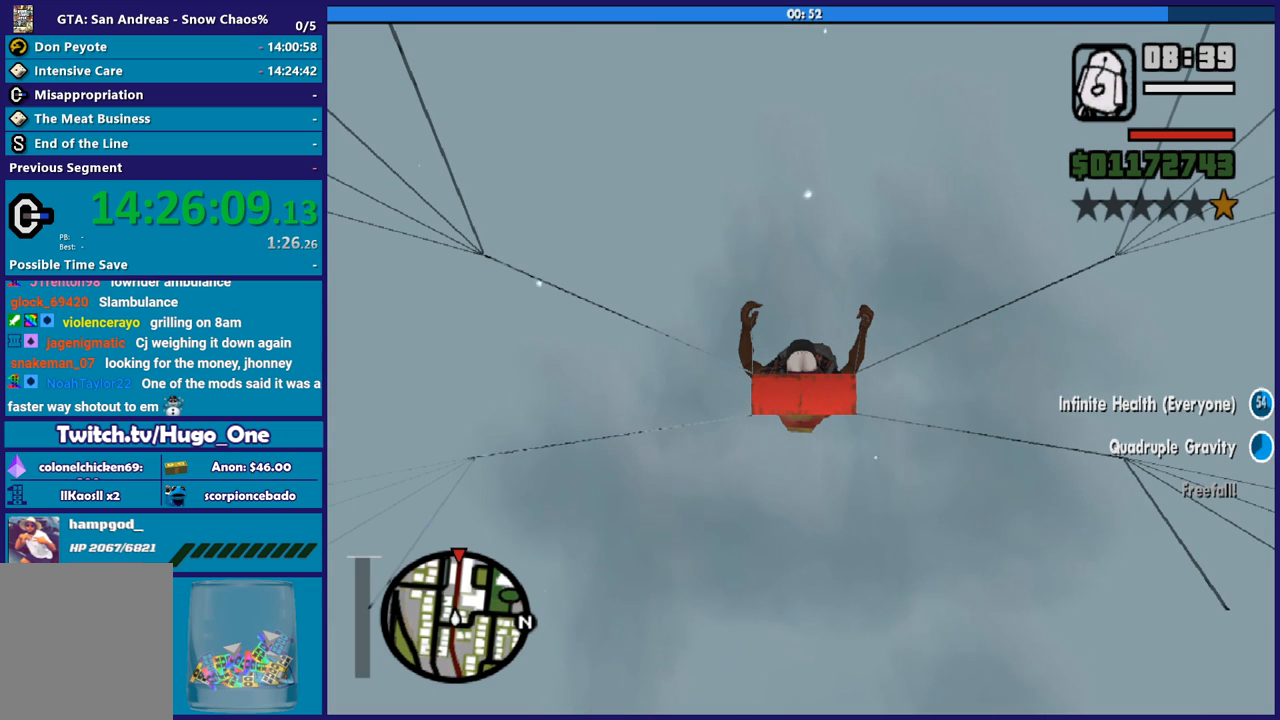
{"buttons": [], "left_stick": "up", "right_stick": "center", "button_events": []}
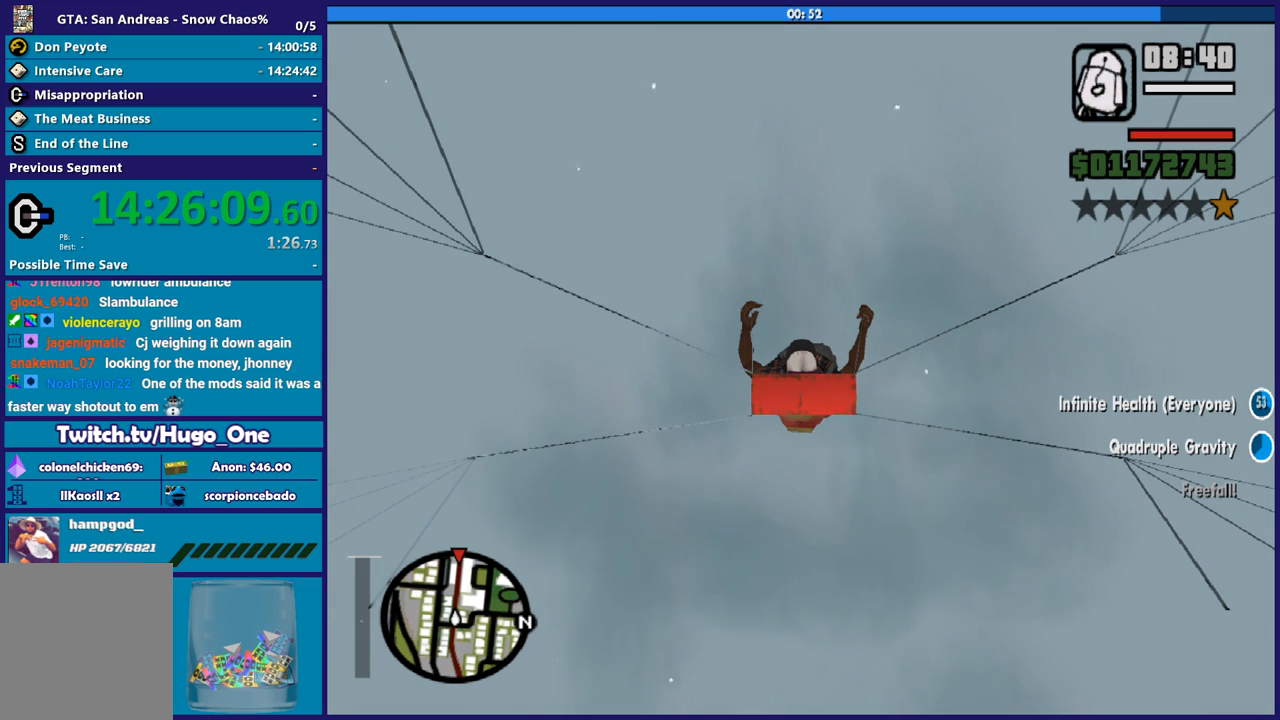
{"buttons": ["Y"], "left_stick": "center", "right_stick": "center", "button_events": [[134, "Y", "down"]]}
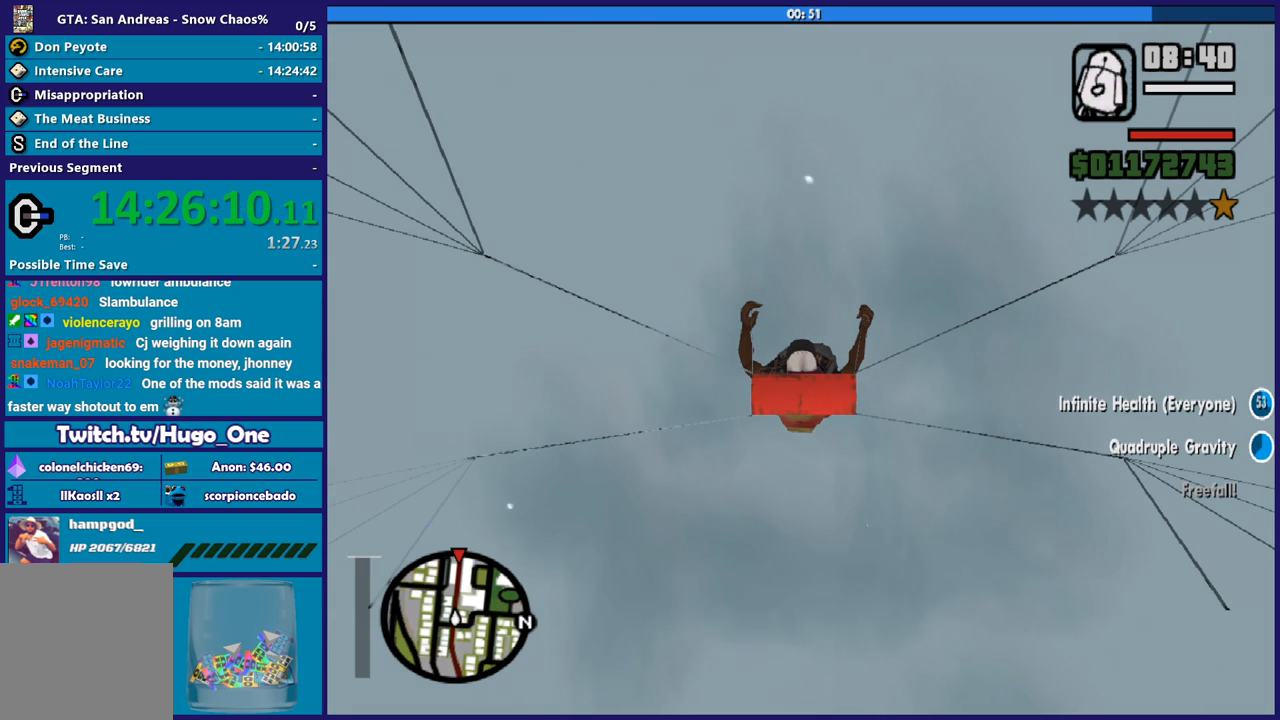
{"buttons": [], "left_stick": "center", "right_stick": "center", "button_events": [[233, "Y", "up"]]}